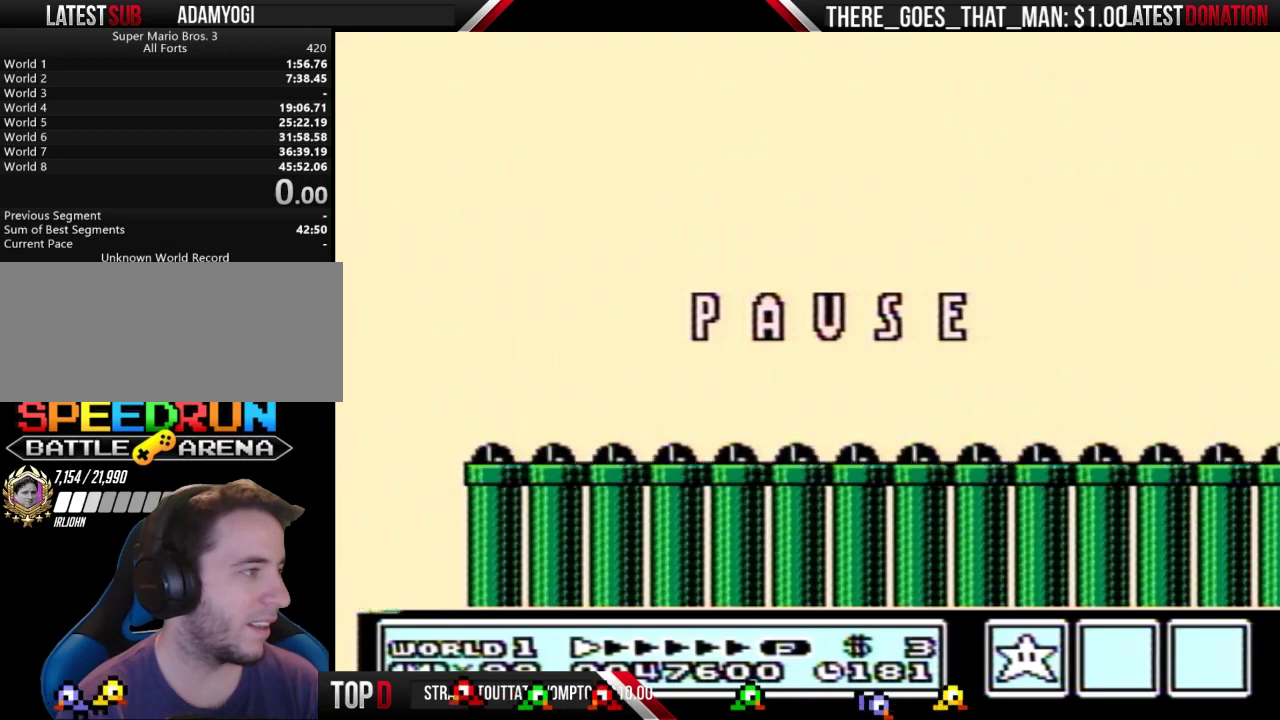
Gameplay with a controller (Nintendo layout); each line is a JSON object with the inputs held at the frame after it. "events" lists button and stick changes between this image and that frame as [ms after this image, input, new state], when the widget could be followed in between. Not read: L3 R3 START.
{"buttons": ["B", "DPAD_LEFT"], "events": [[300, "DPAD_LEFT", "down"], [500, "B", "down"]]}
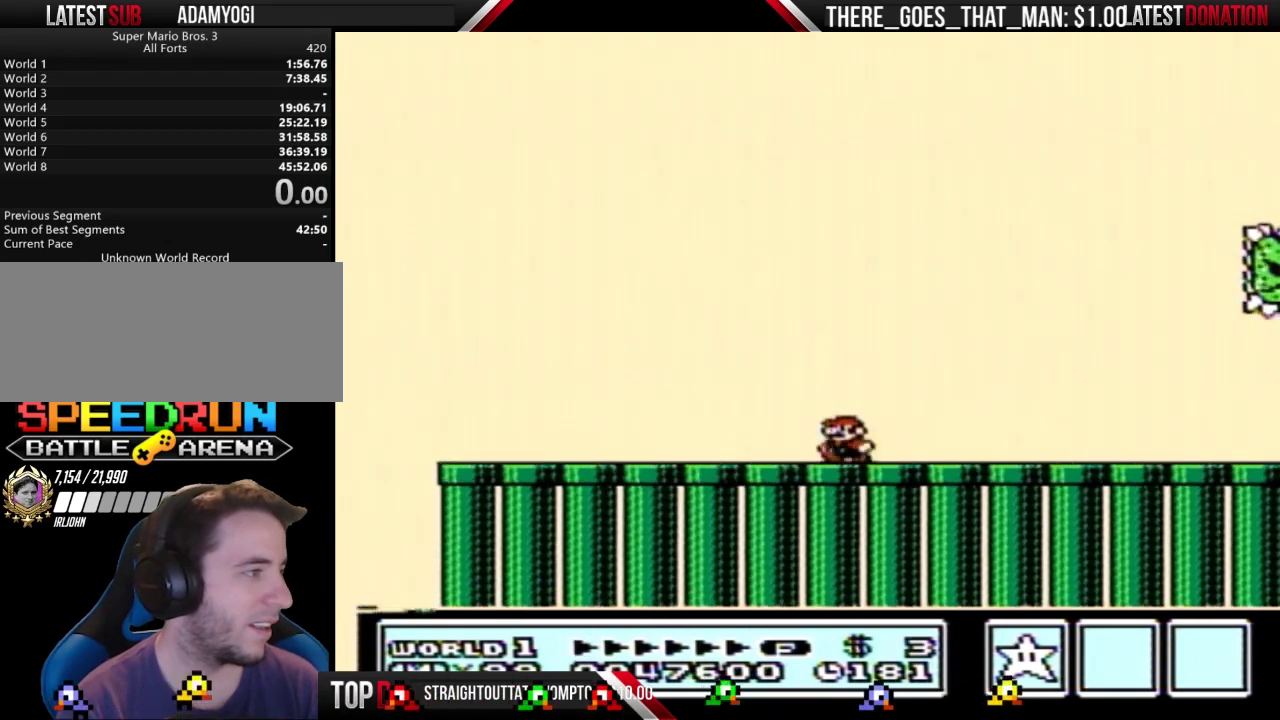
{"buttons": ["B", "DPAD_LEFT"], "events": [[133, "A", "down"], [233, "A", "up"]]}
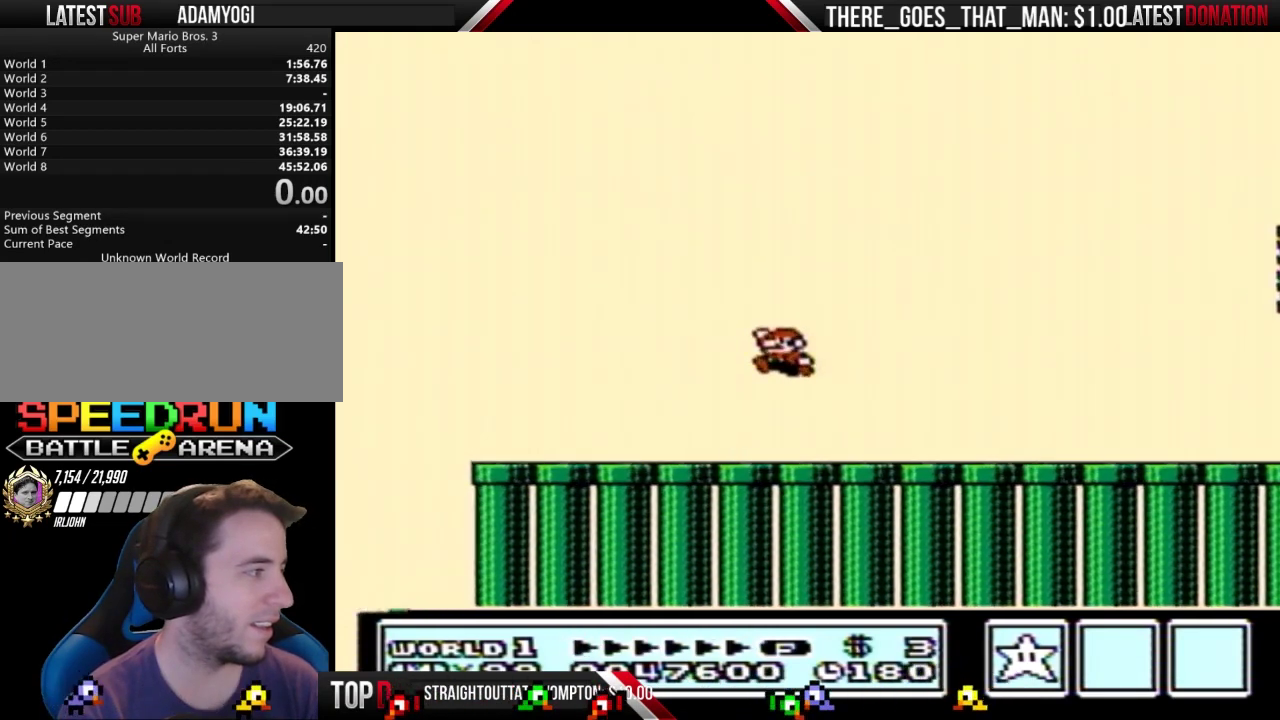
{"buttons": ["A", "B", "DPAD_LEFT"], "events": [[500, "A", "down"]]}
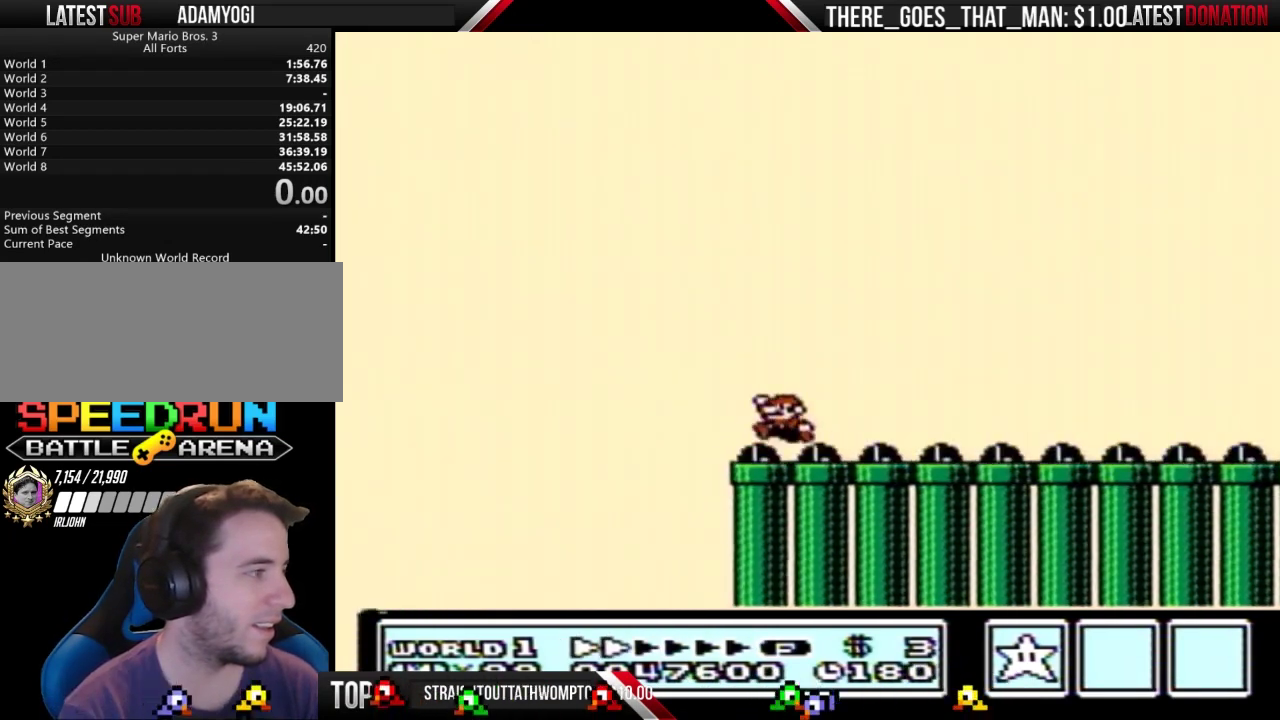
{"buttons": ["A", "B", "DPAD_RIGHT"], "events": [[100, "DPAD_LEFT", "up"], [133, "DPAD_RIGHT", "down"]]}
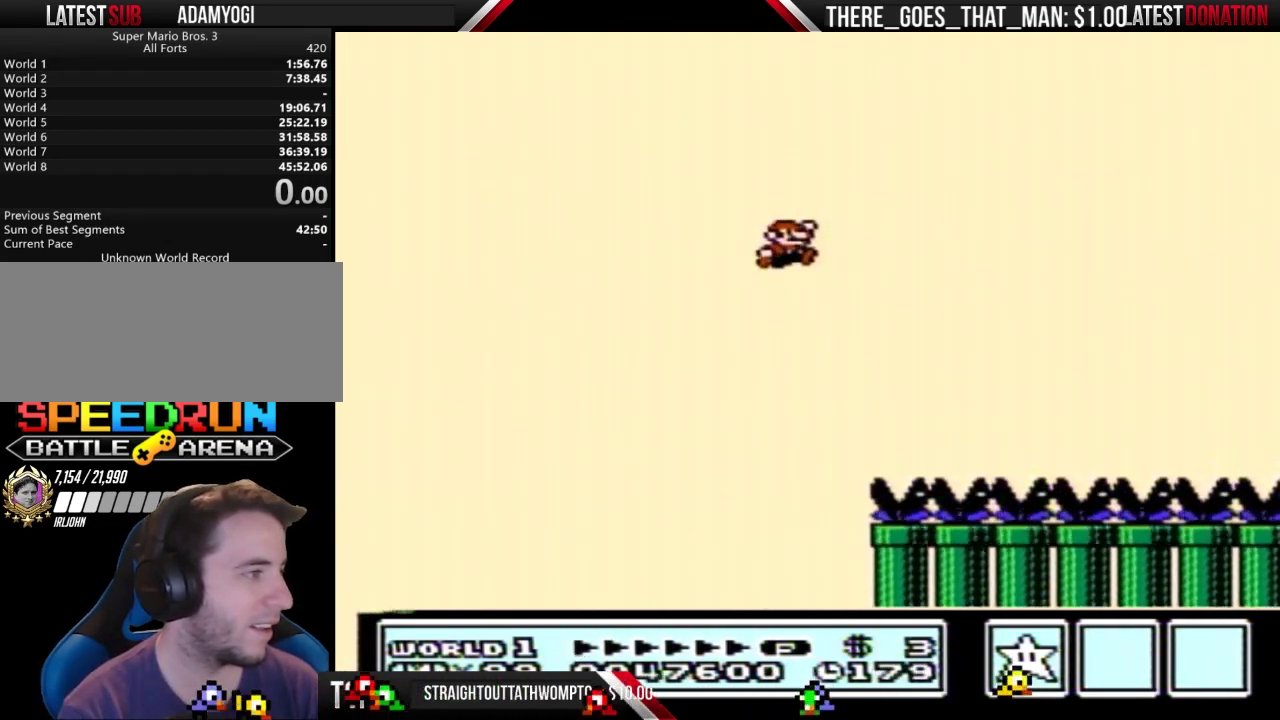
{"buttons": [], "events": [[133, "A", "up"], [167, "B", "up"], [200, "DPAD_RIGHT", "up"]]}
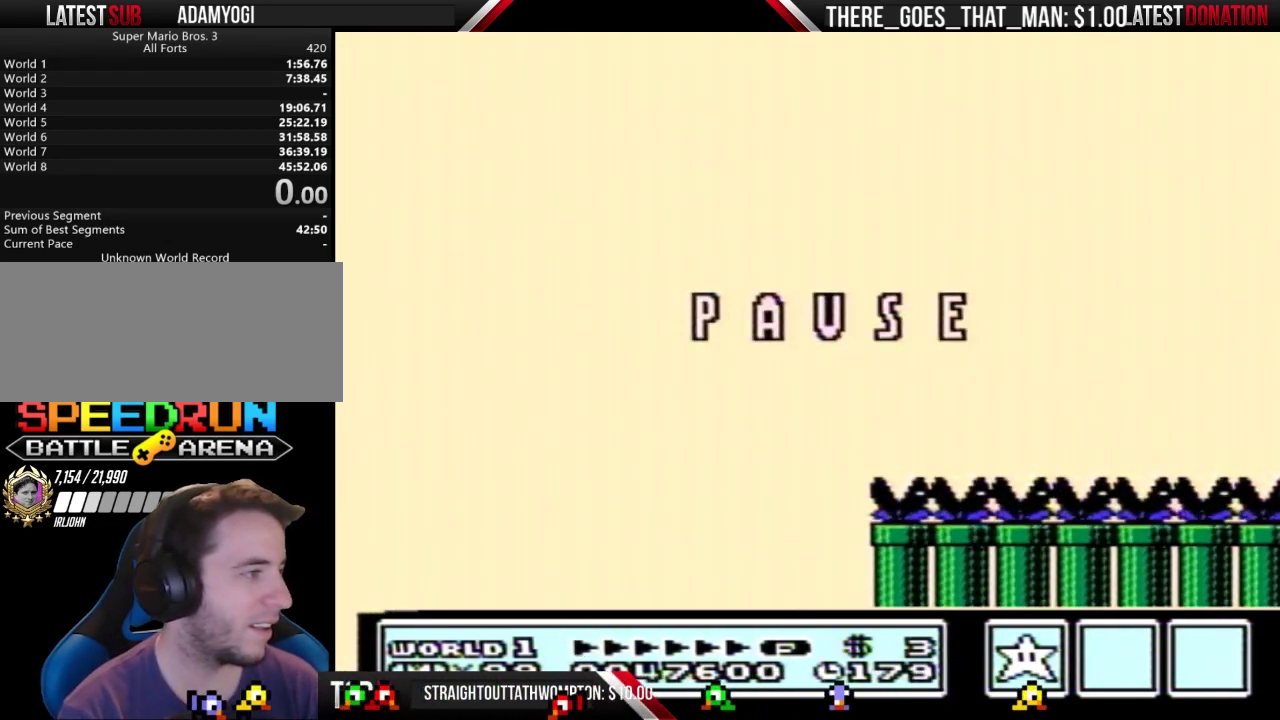
{"buttons": [], "events": []}
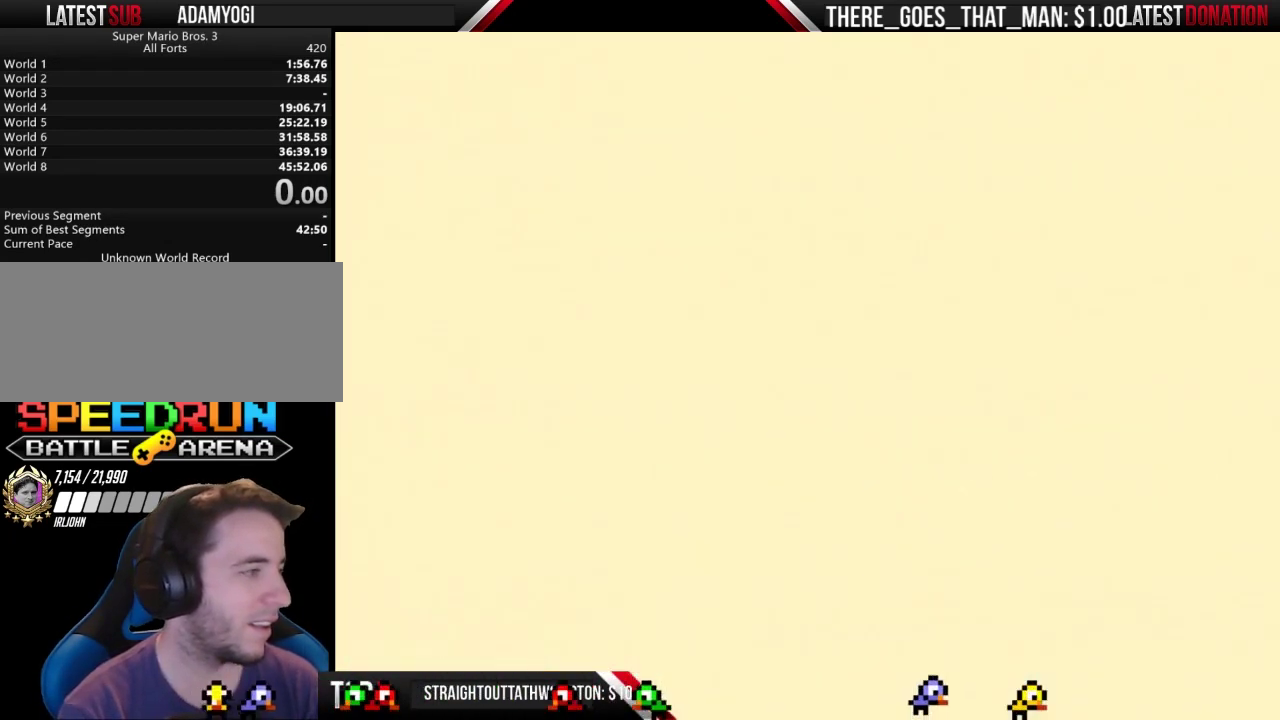
{"buttons": [], "events": []}
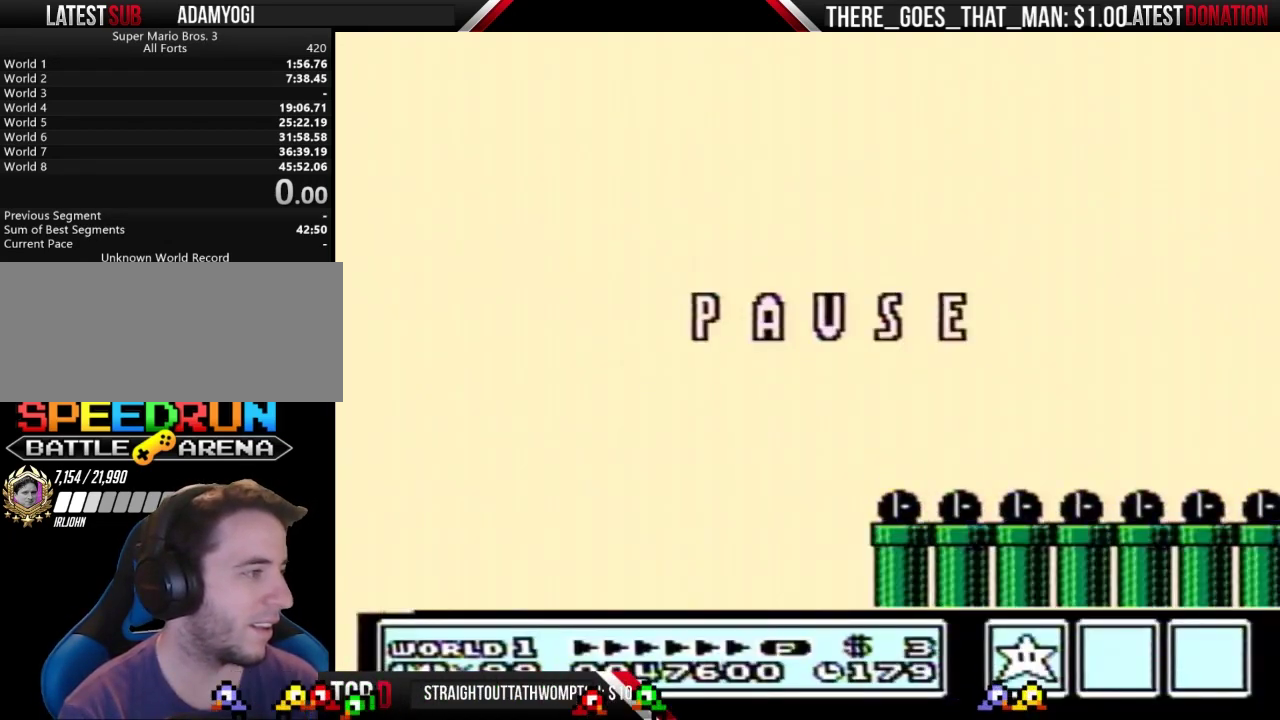
{"buttons": ["B", "DPAD_RIGHT"], "events": [[267, "DPAD_RIGHT", "down"], [367, "B", "down"]]}
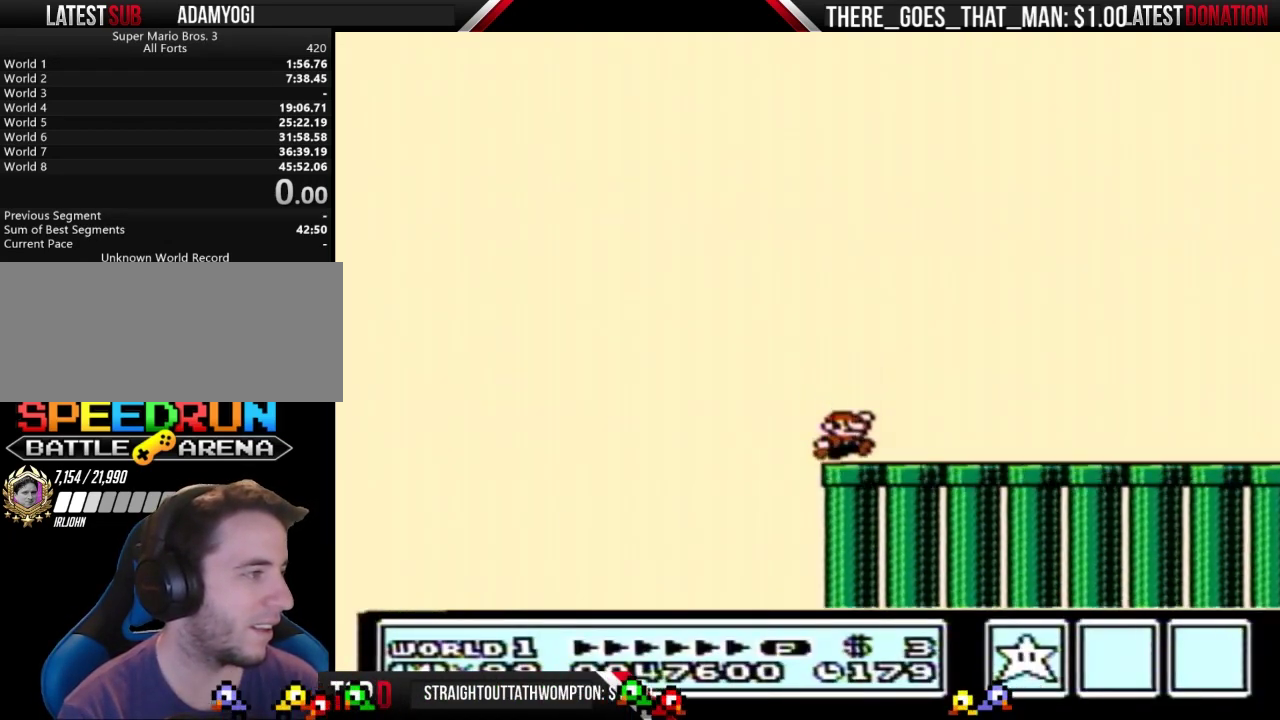
{"buttons": ["B", "DPAD_RIGHT"], "events": []}
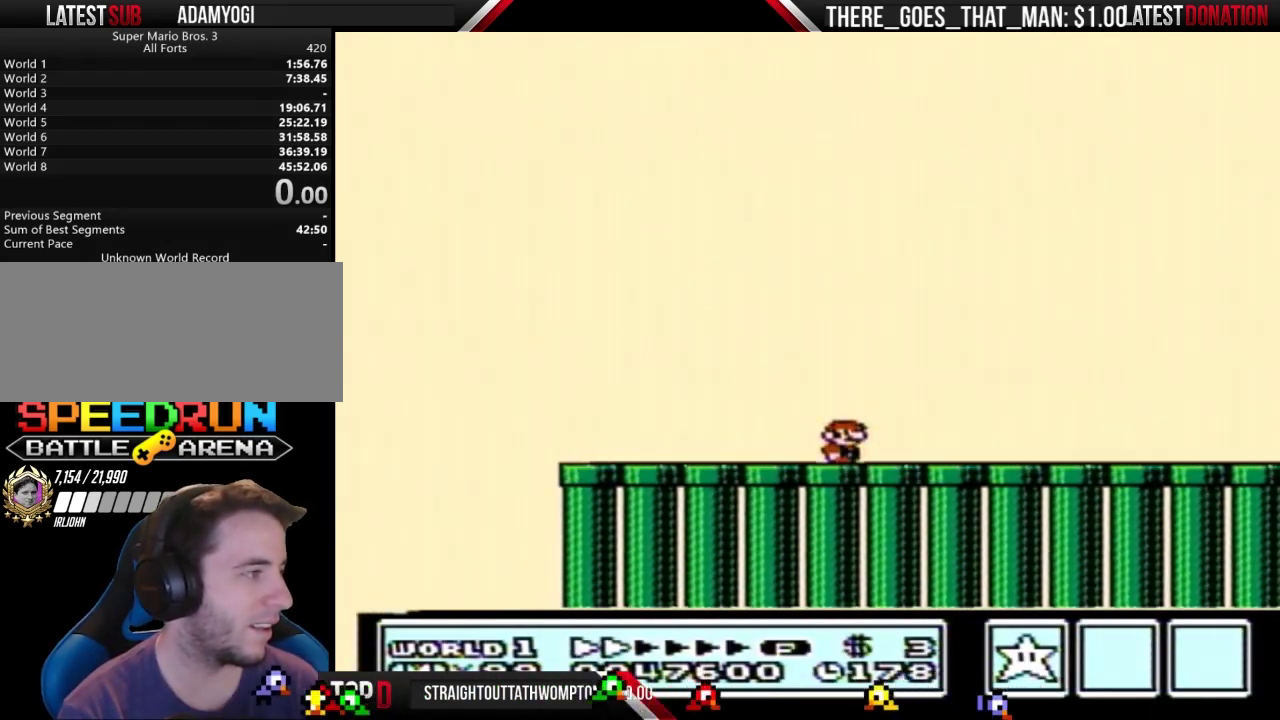
{"buttons": ["B", "DPAD_RIGHT"], "events": []}
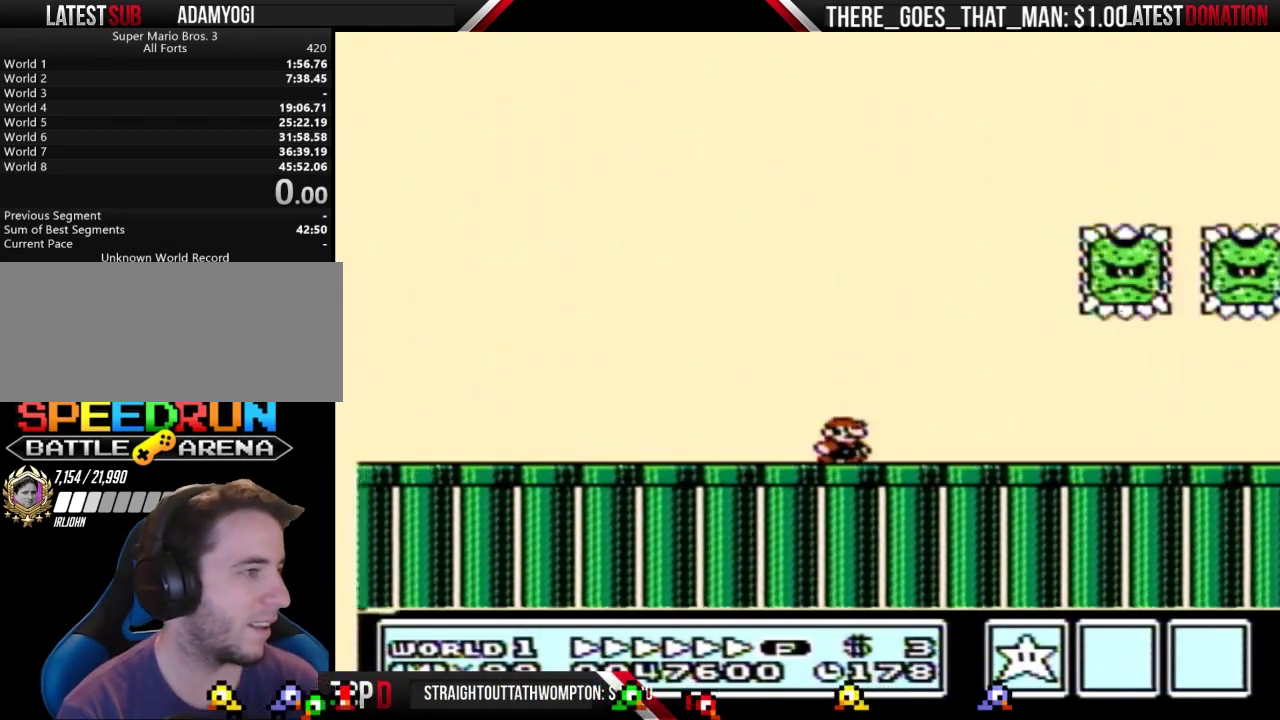
{"buttons": ["DPAD_RIGHT"], "events": [[400, "B", "up"]]}
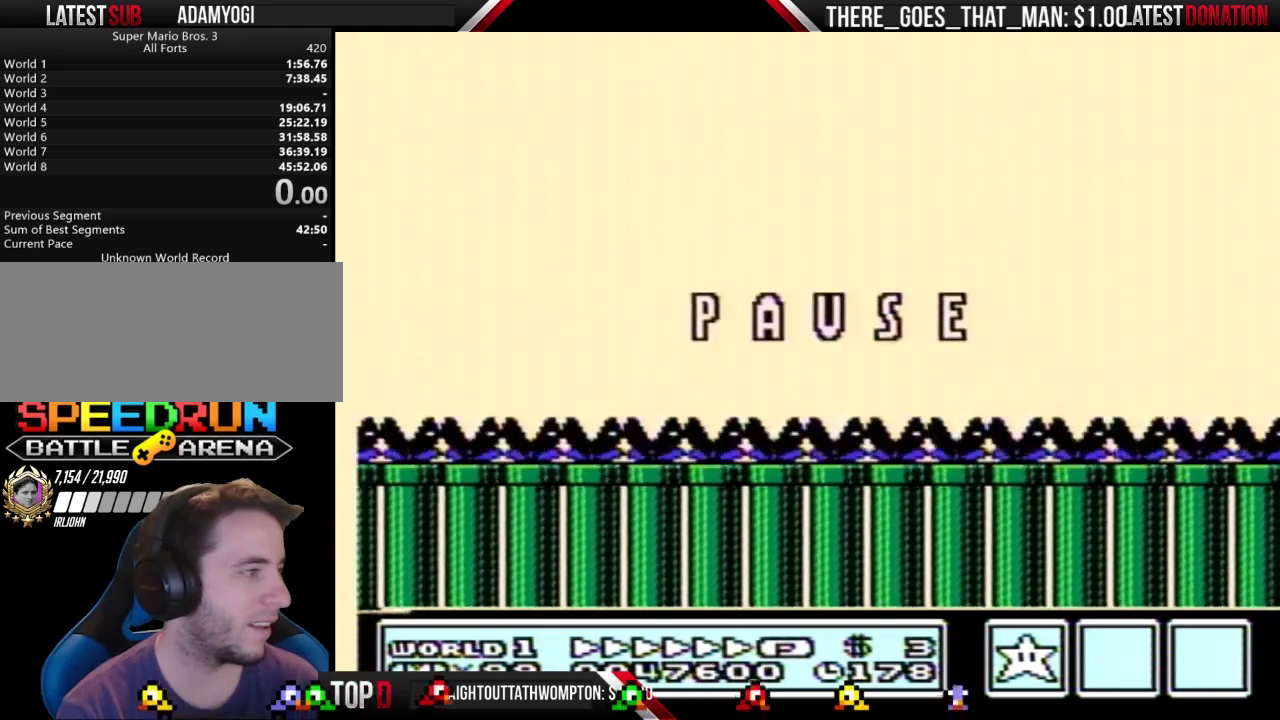
{"buttons": ["B", "DPAD_RIGHT"], "events": [[267, "B", "down"]]}
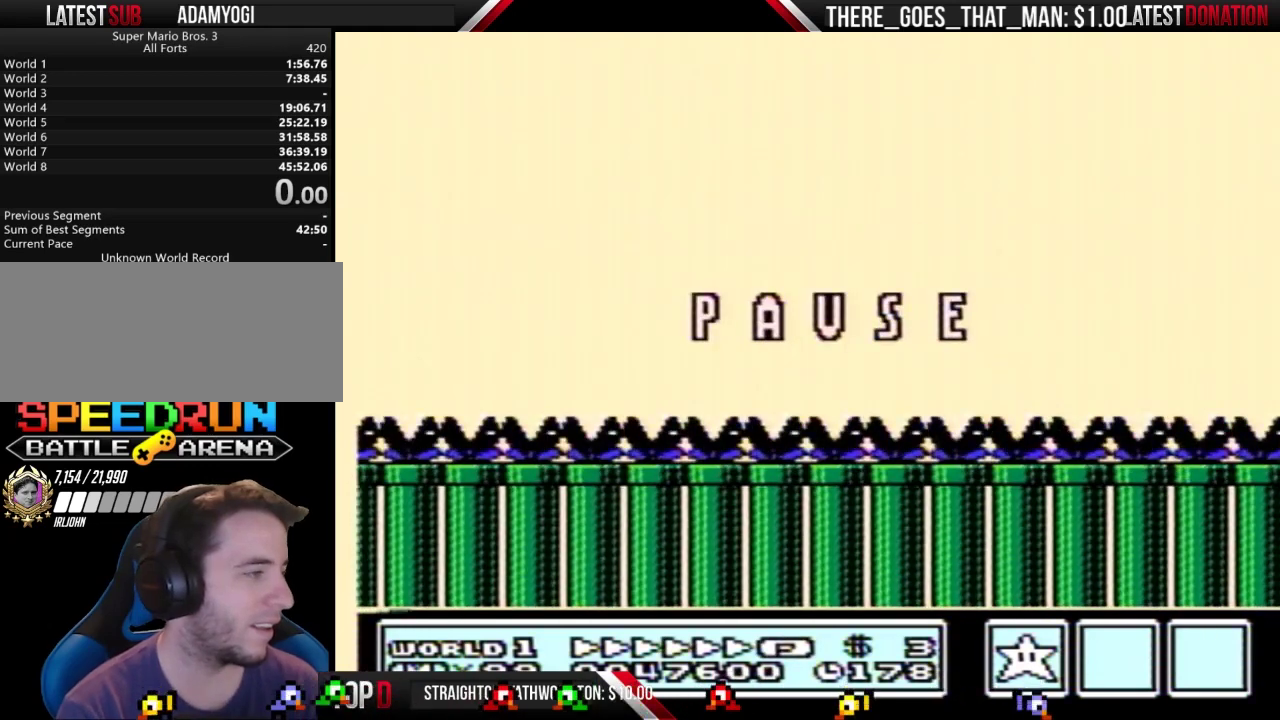
{"buttons": ["B", "DPAD_RIGHT"], "events": []}
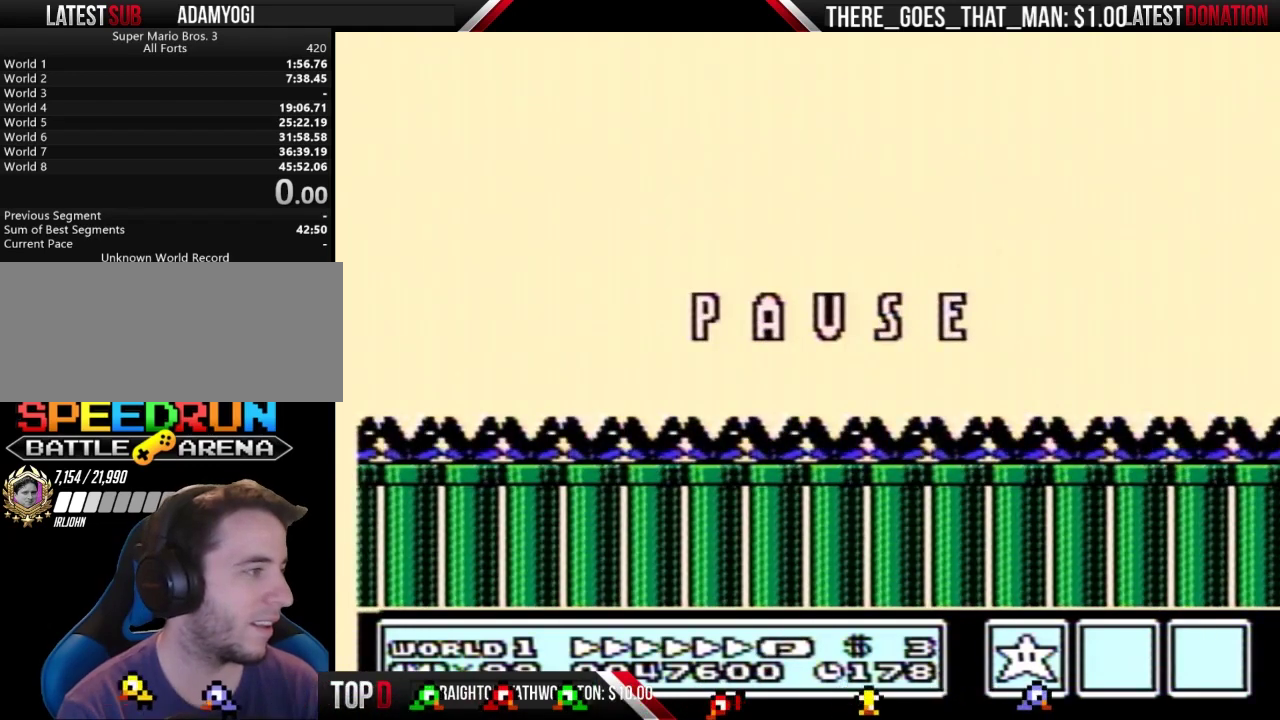
{"buttons": ["B", "DPAD_RIGHT"], "events": []}
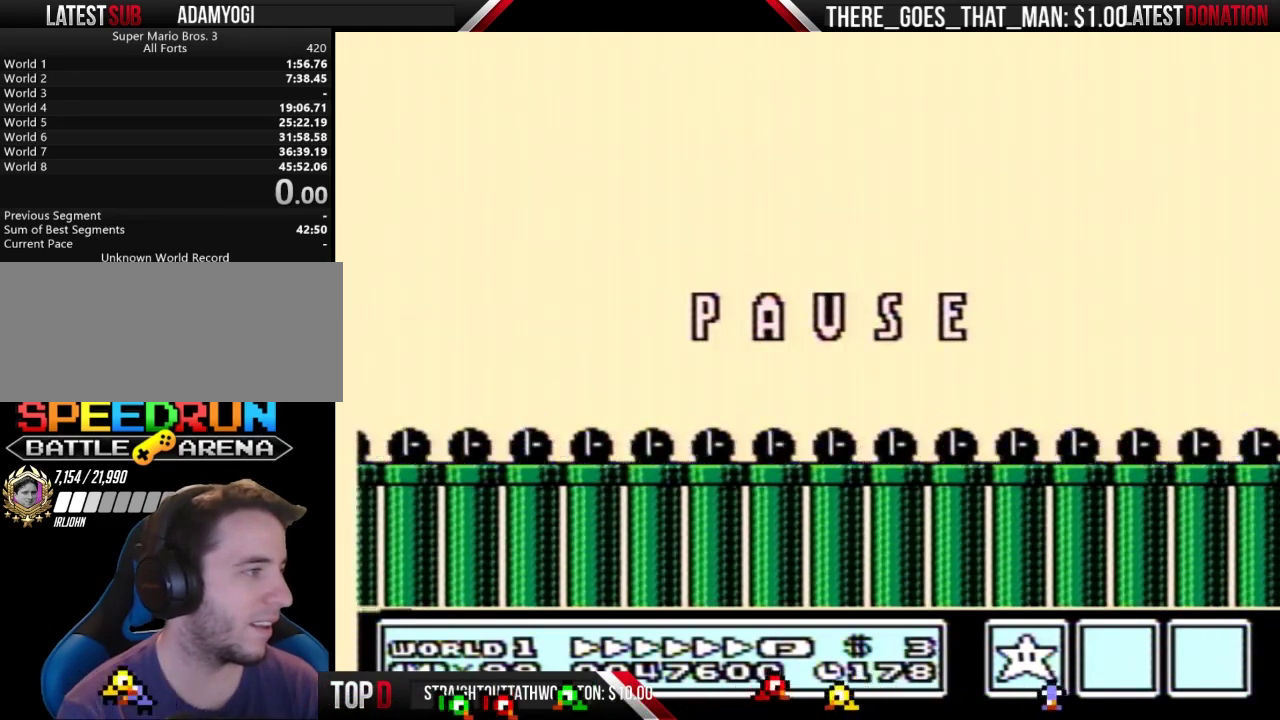
{"buttons": ["B", "DPAD_RIGHT"], "events": []}
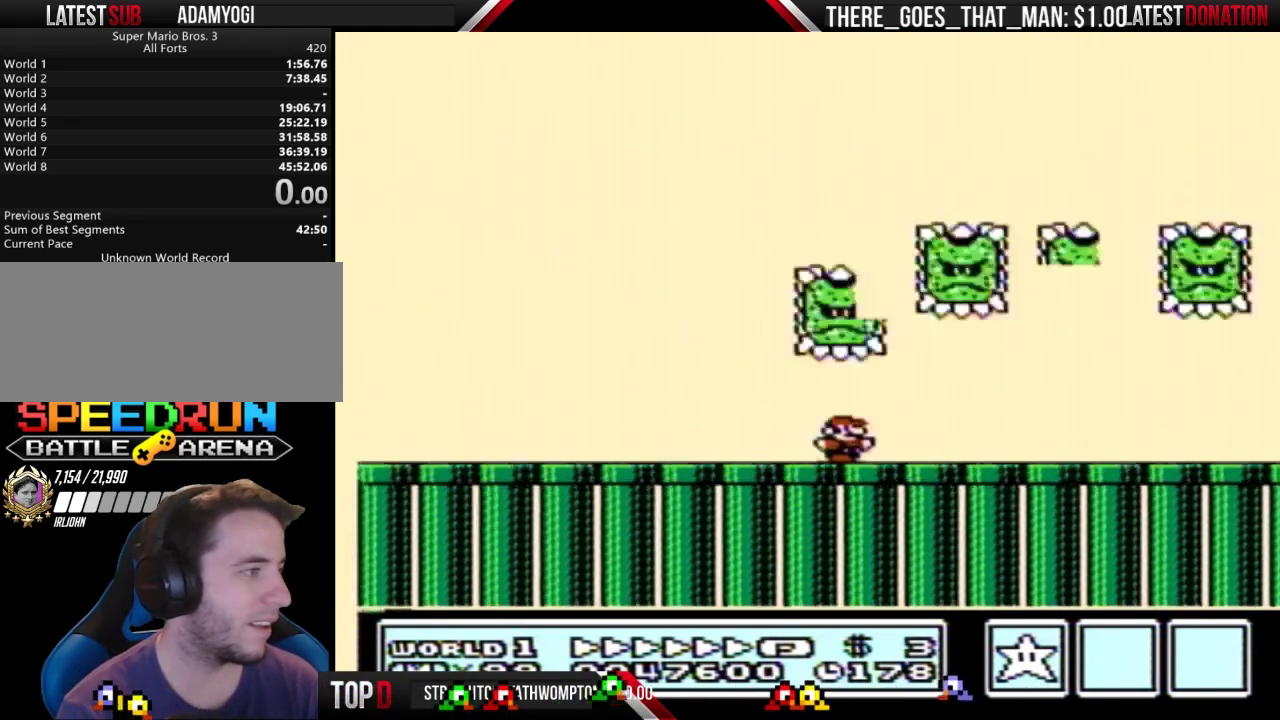
{"buttons": ["B", "DPAD_RIGHT"], "events": []}
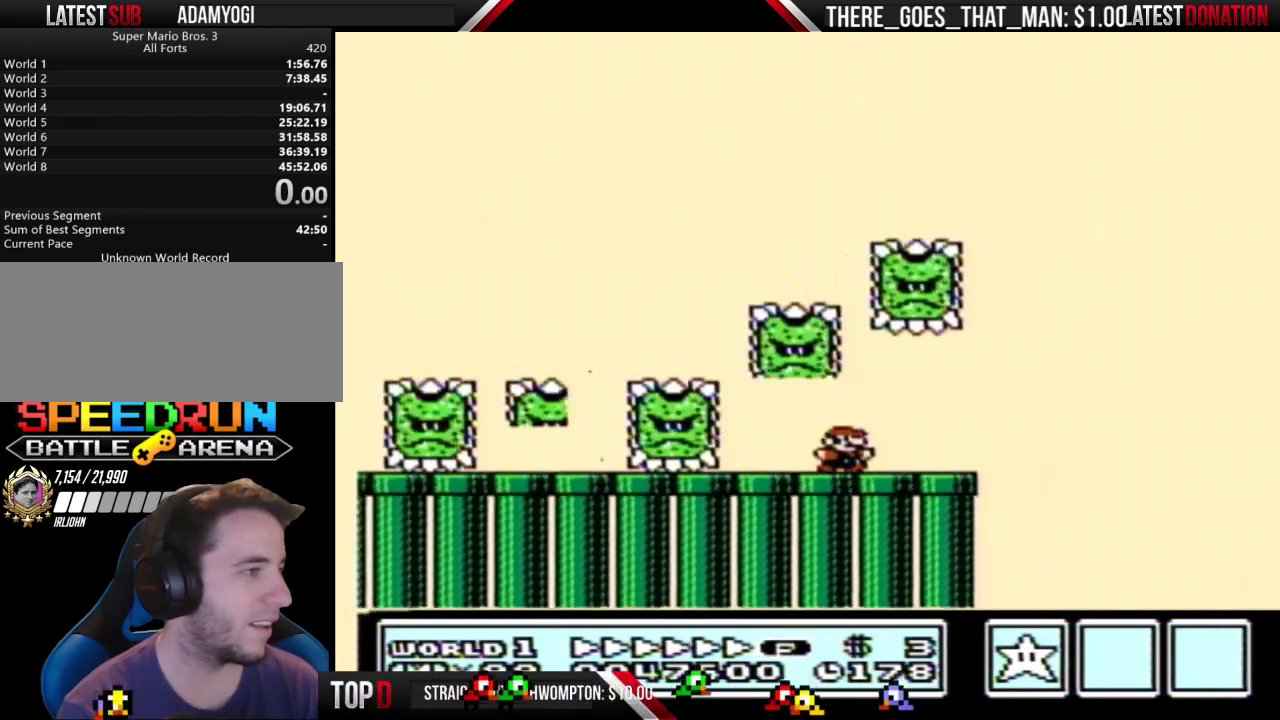
{"buttons": ["A", "B", "DPAD_RIGHT"], "events": [[233, "A", "down"]]}
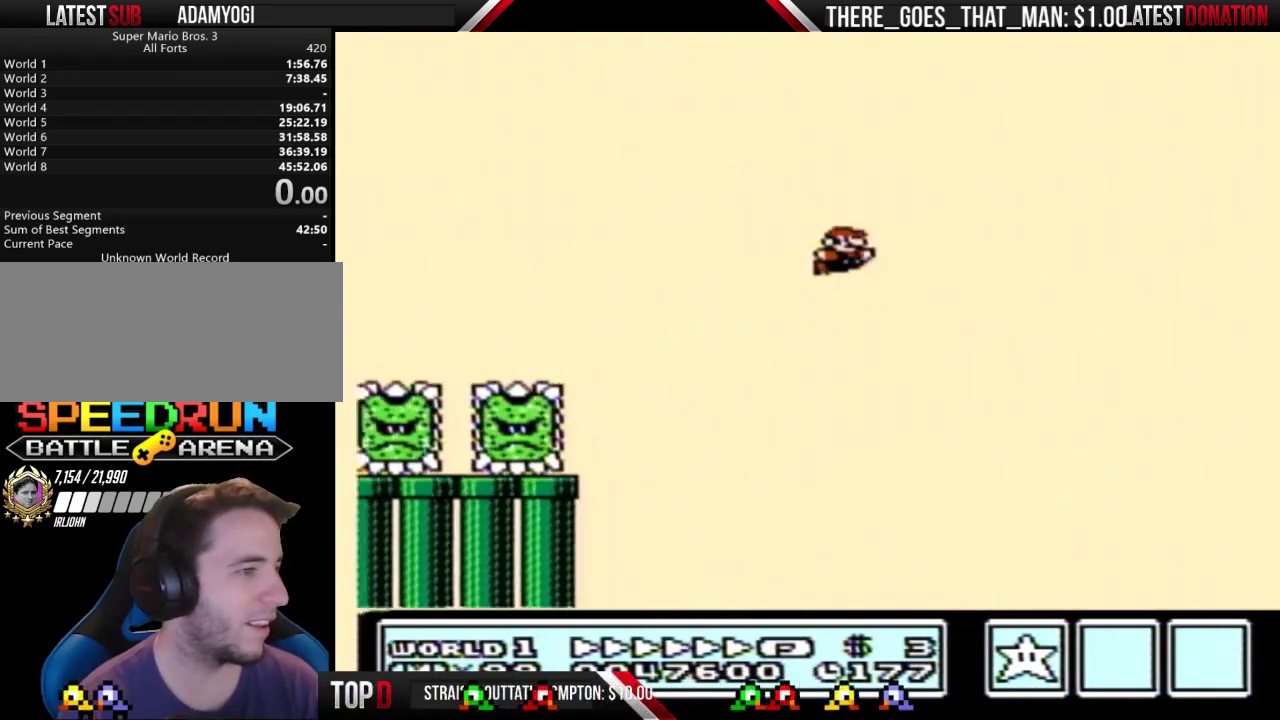
{"buttons": ["A", "B", "DPAD_RIGHT"], "events": []}
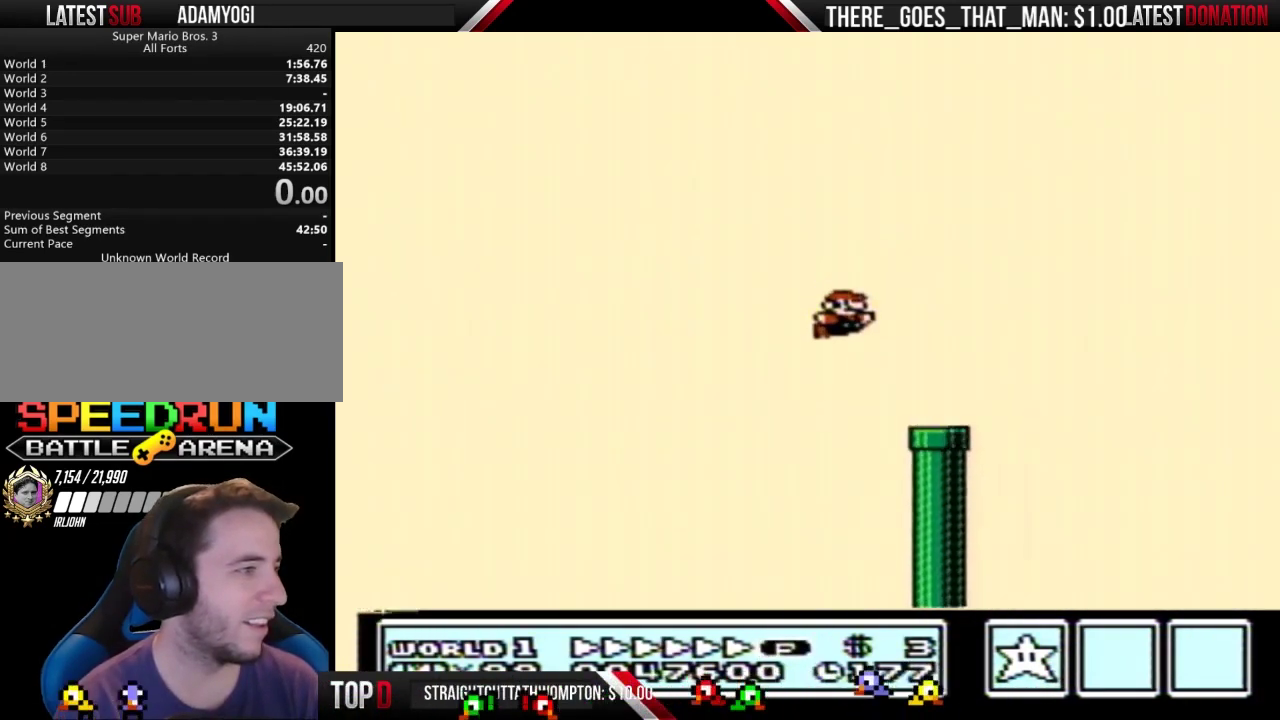
{"buttons": ["DPAD_RIGHT"], "events": [[100, "A", "up"], [133, "B", "up"]]}
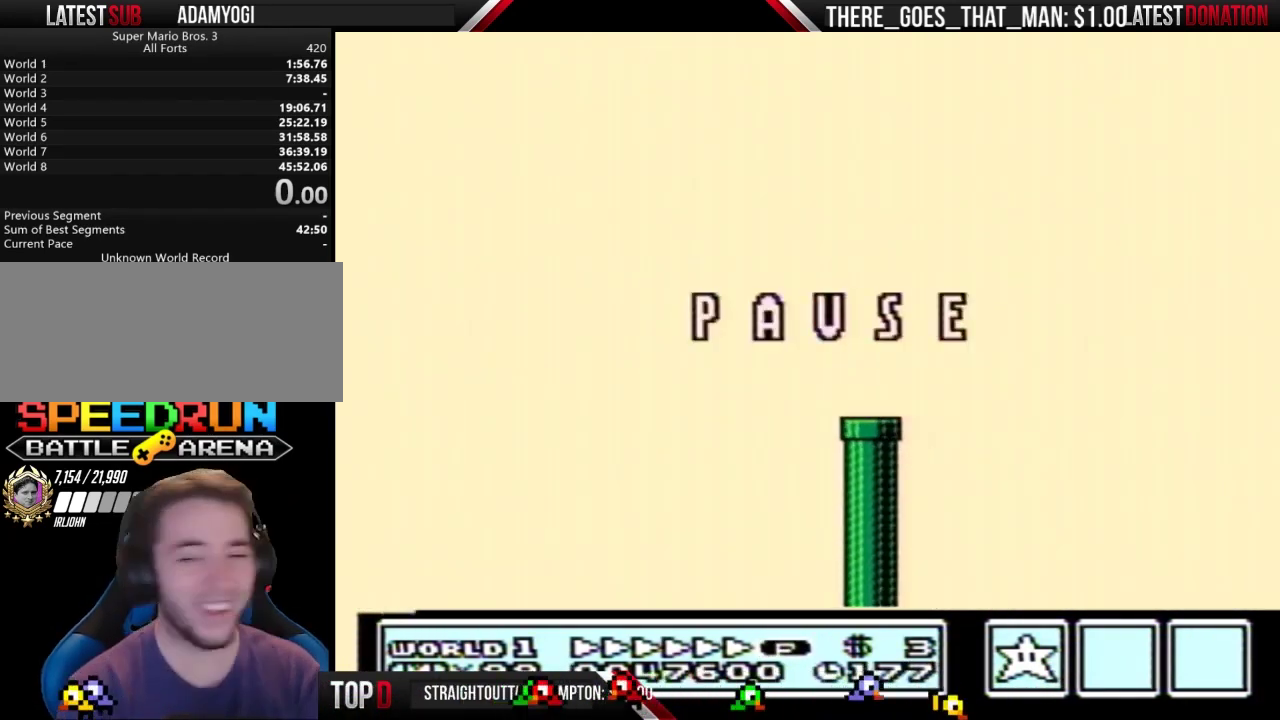
{"buttons": [], "events": [[33, "DPAD_RIGHT", "up"]]}
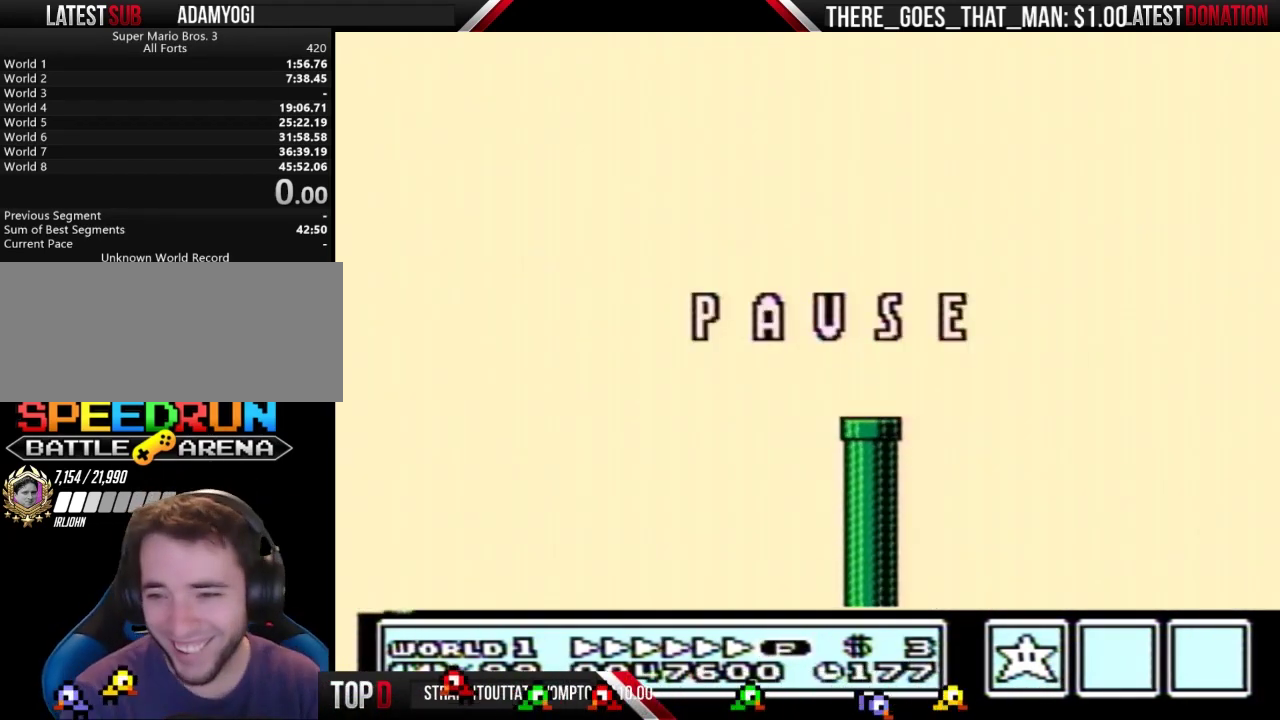
{"buttons": [], "events": []}
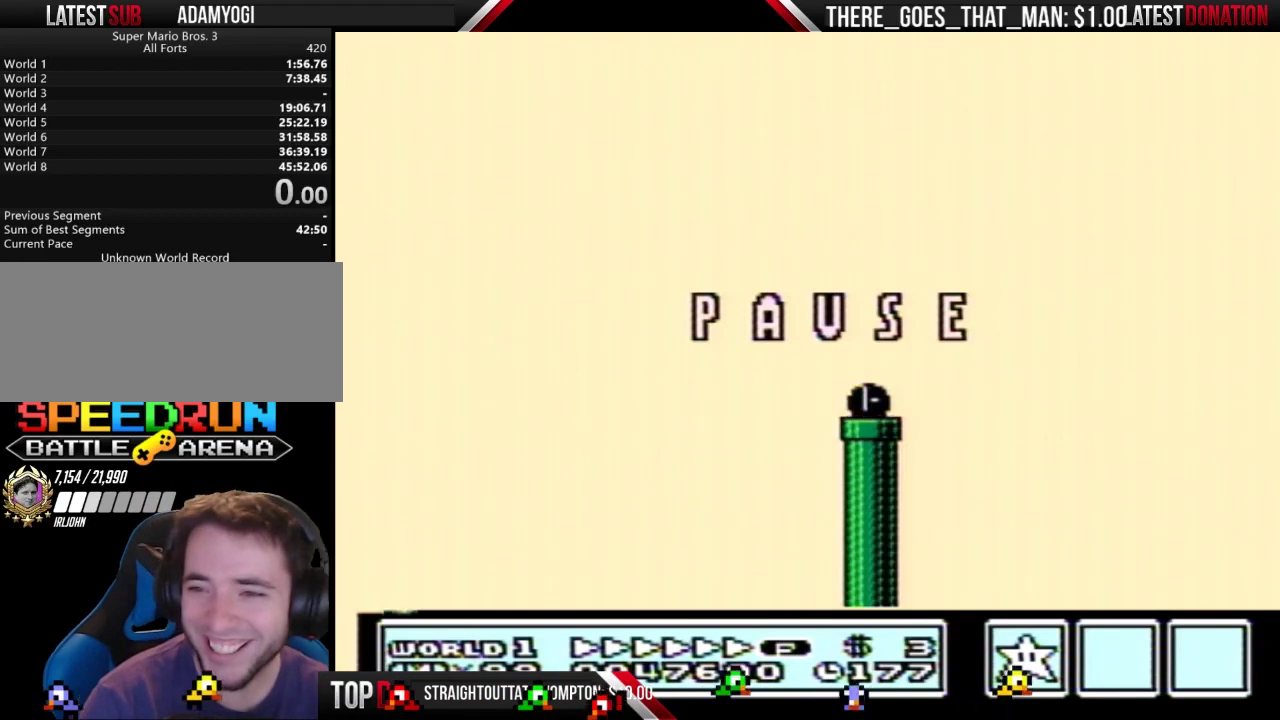
{"buttons": [], "events": []}
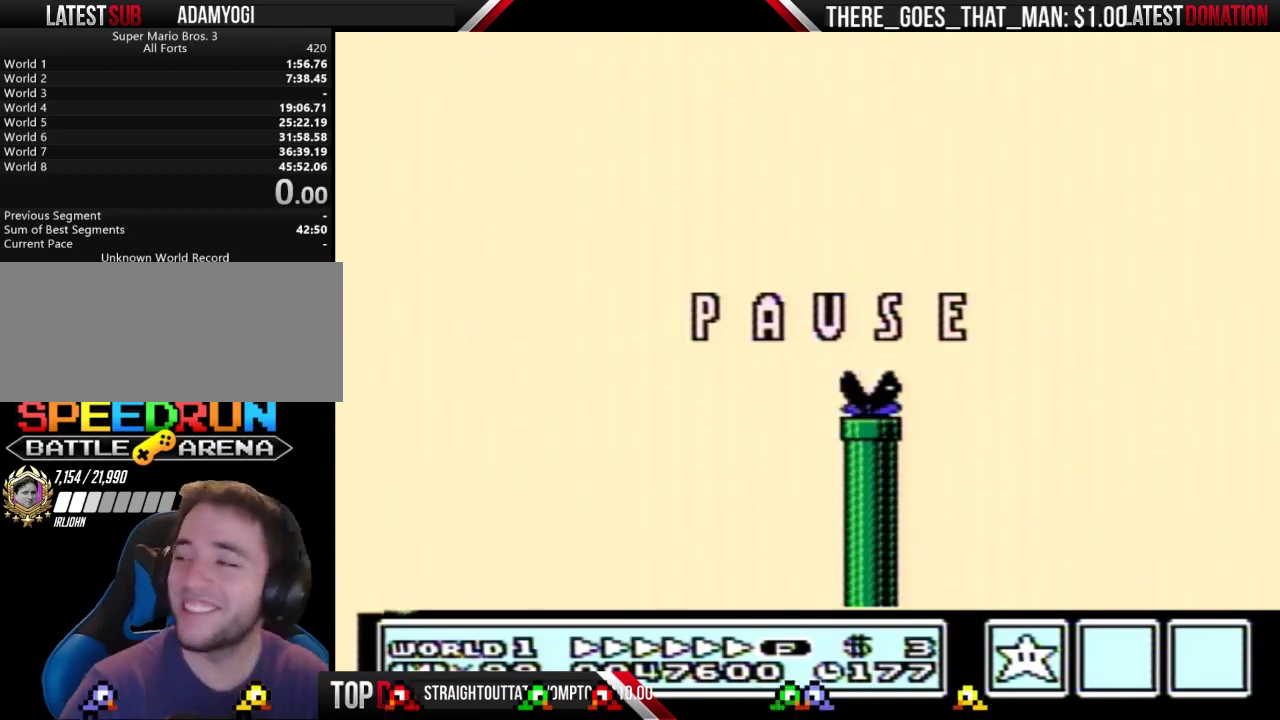
{"buttons": [], "events": []}
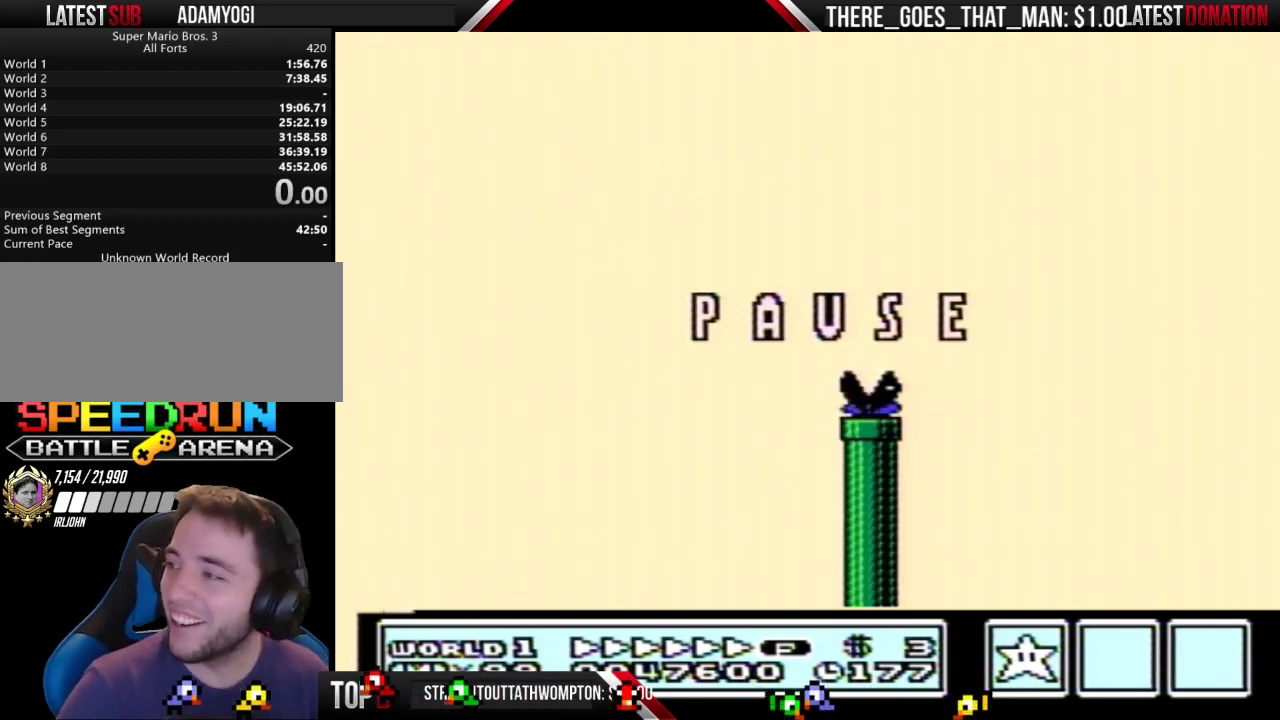
{"buttons": [], "events": []}
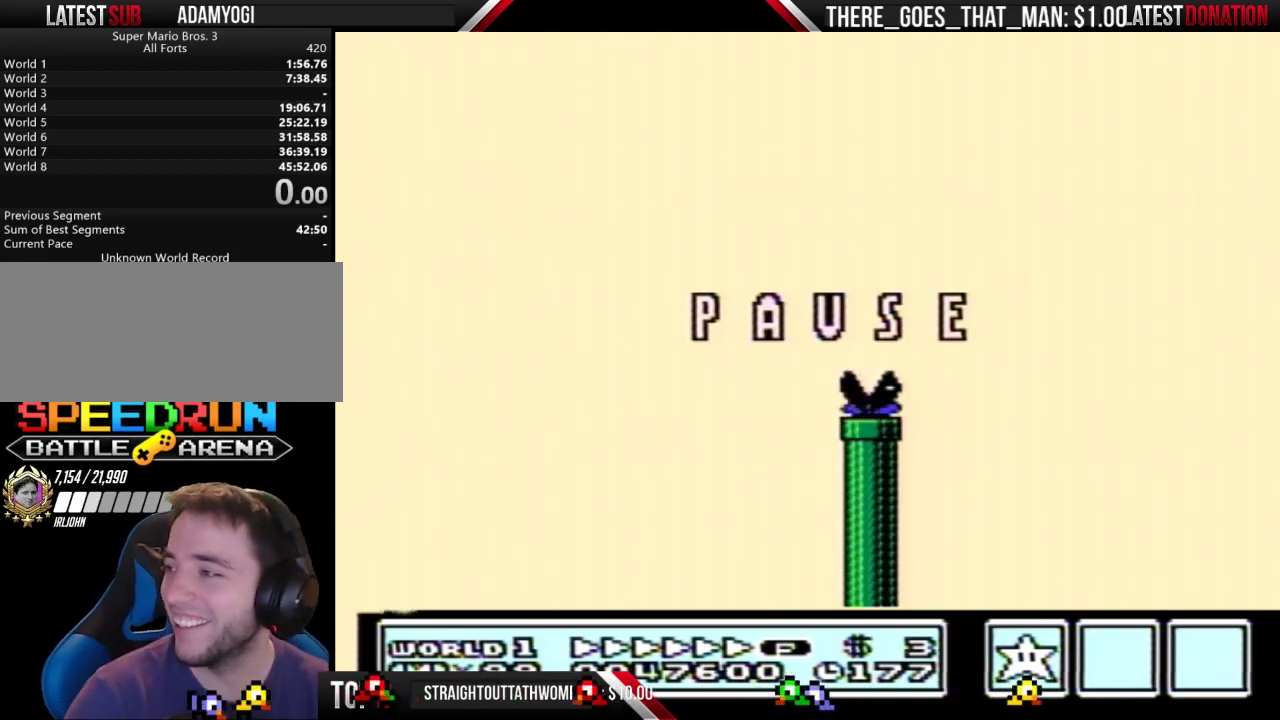
{"buttons": [], "events": []}
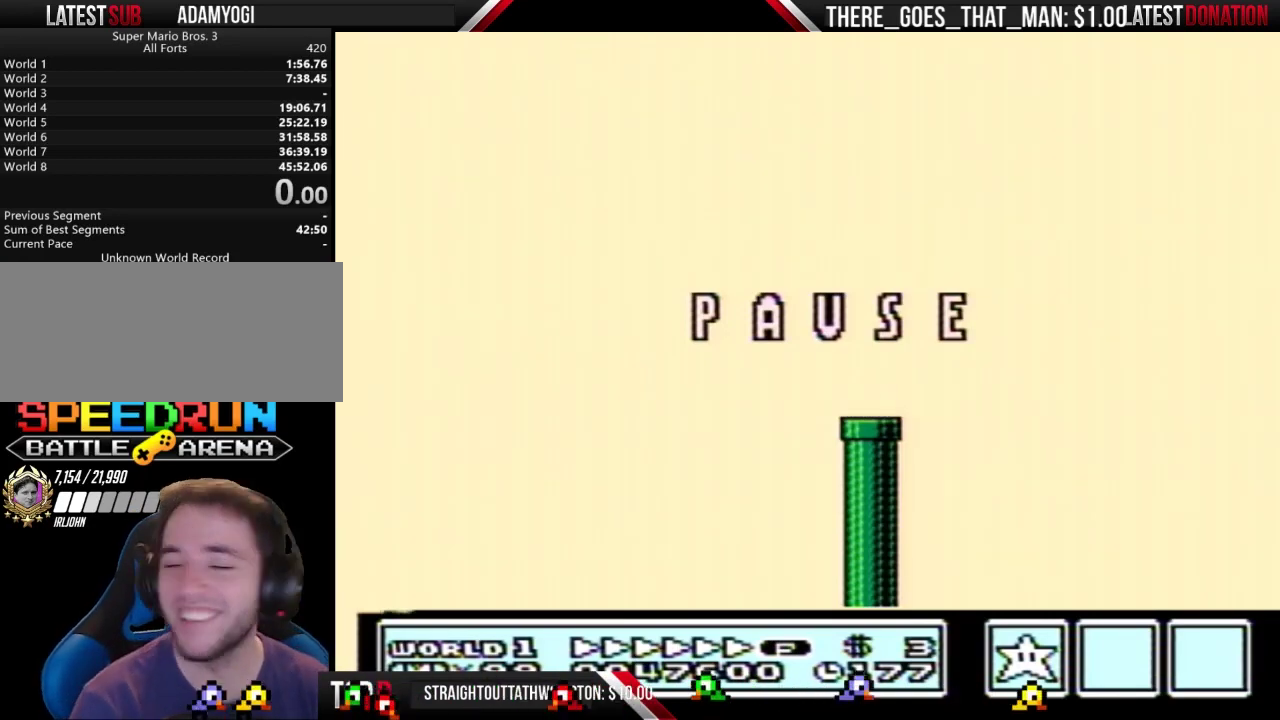
{"buttons": ["B"], "events": [[200, "B", "down"]]}
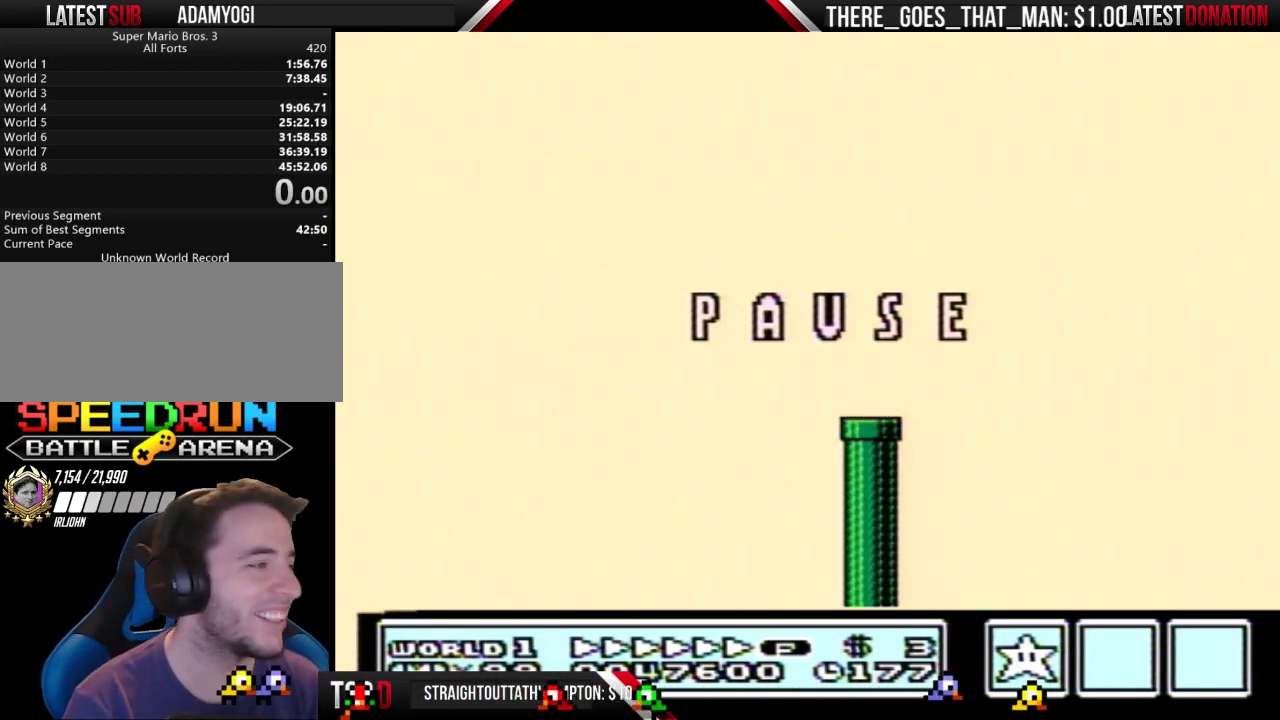
{"buttons": ["A", "B", "DPAD_RIGHT"], "events": [[367, "DPAD_RIGHT", "down"], [400, "A", "down"]]}
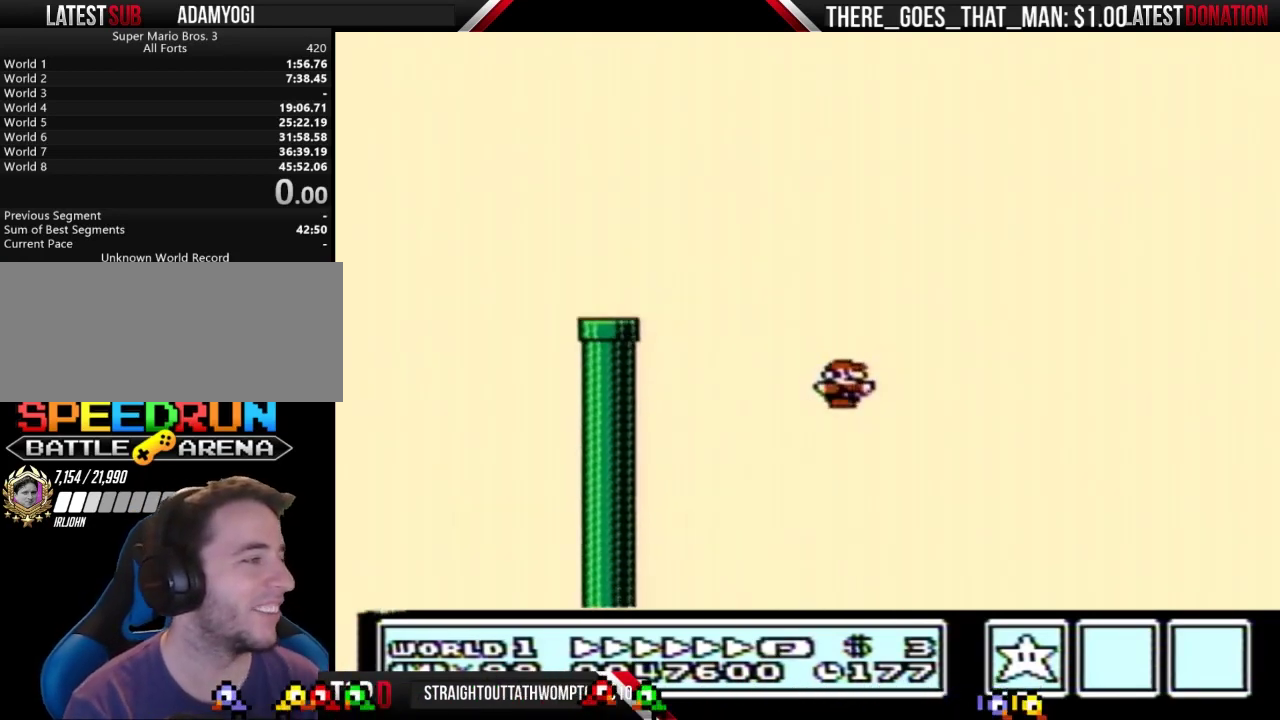
{"buttons": [], "events": [[133, "A", "up"], [167, "DPAD_RIGHT", "up"], [200, "B", "up"]]}
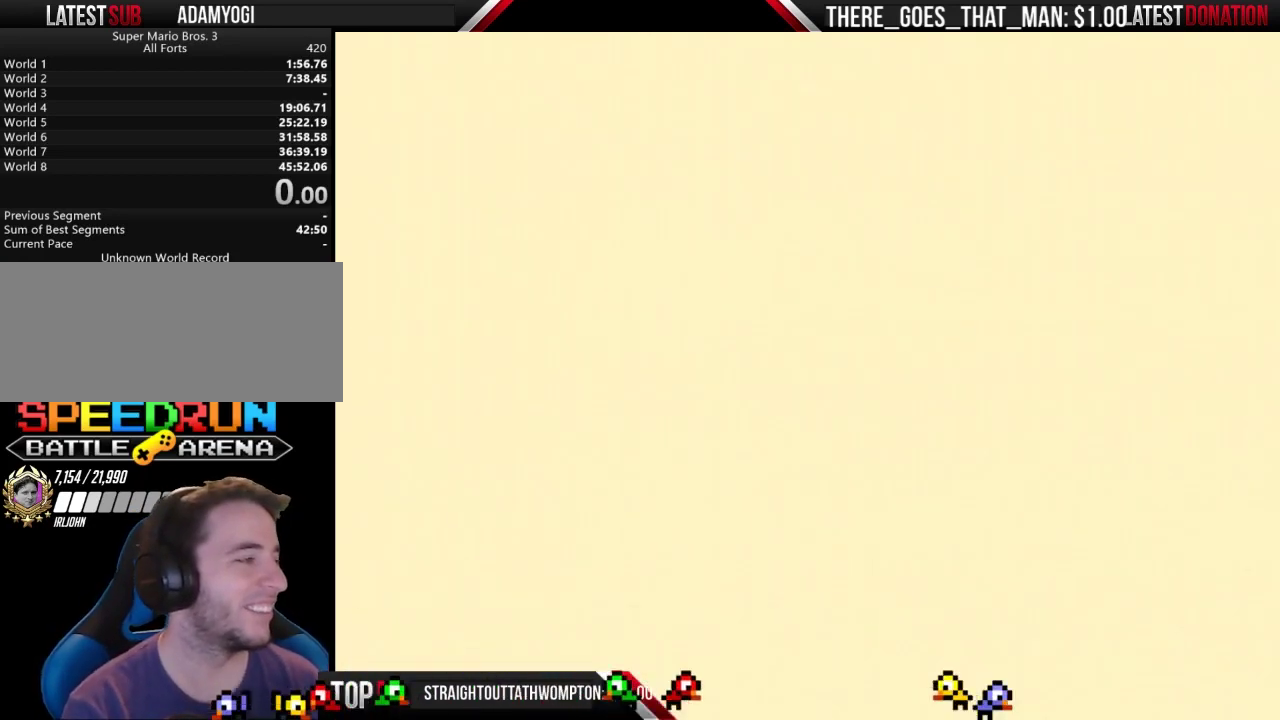
{"buttons": ["B", "DPAD_RIGHT"], "events": [[400, "B", "down"], [467, "DPAD_RIGHT", "down"]]}